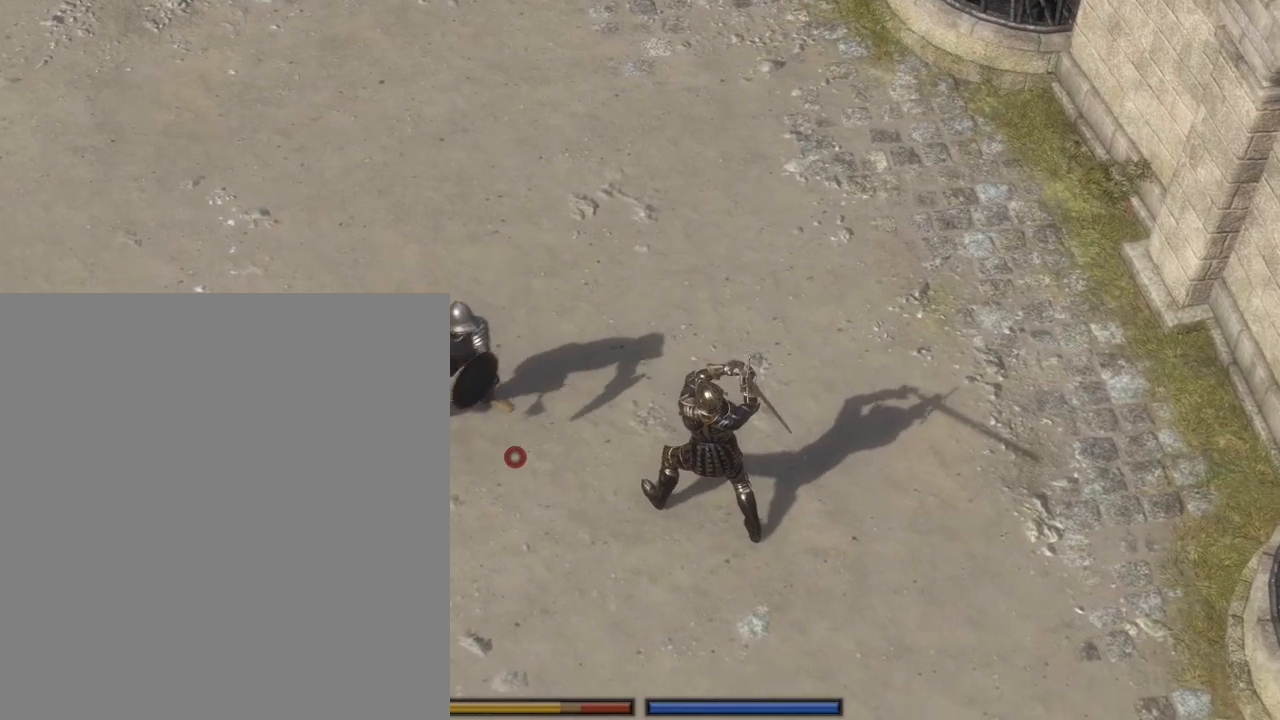
Gameplay with keyboard and mouse; each line is a JSON object with the keys and mouse buttons held at the frame after it. "events" lists presses ("down") and releases ("up") of "a", "alt", "c", "ctrl", "d", "s", "shift", "tab", "w", "mouse_left", "mouse_wheel" and "mouse_right" between this image and that frame as [ms after this image, input, new state], when the widget could be followed in between. "mouse_left", "mouse_wheel", "mouse_right" = the "left", "wheel", "right" buttons of the "mouse" list. No other keys are recorded. "wheel" means that the mouse wheel is clicked or scrolled. Mouse movement is not recorded.
{"keys": [], "mouse": ["left"], "events": []}
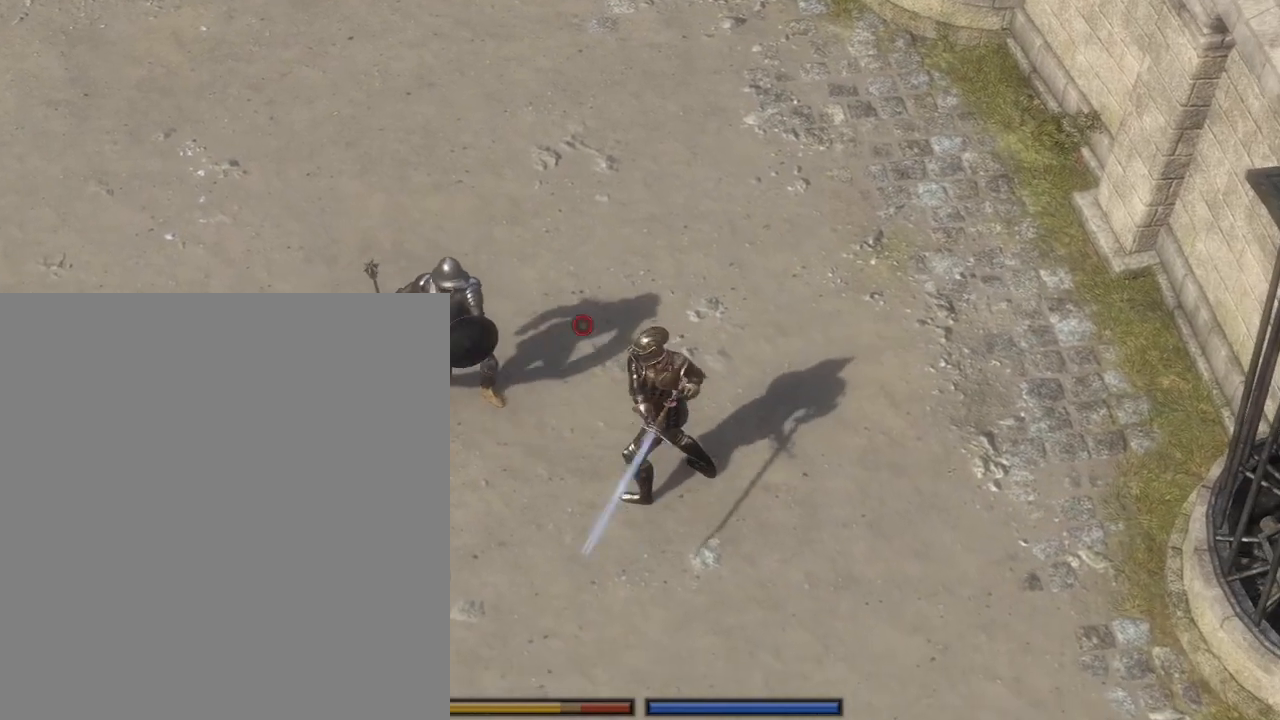
{"keys": ["d", "w"], "mouse": ["left"], "events": [[167, "w", "down"], [367, "d", "down"]]}
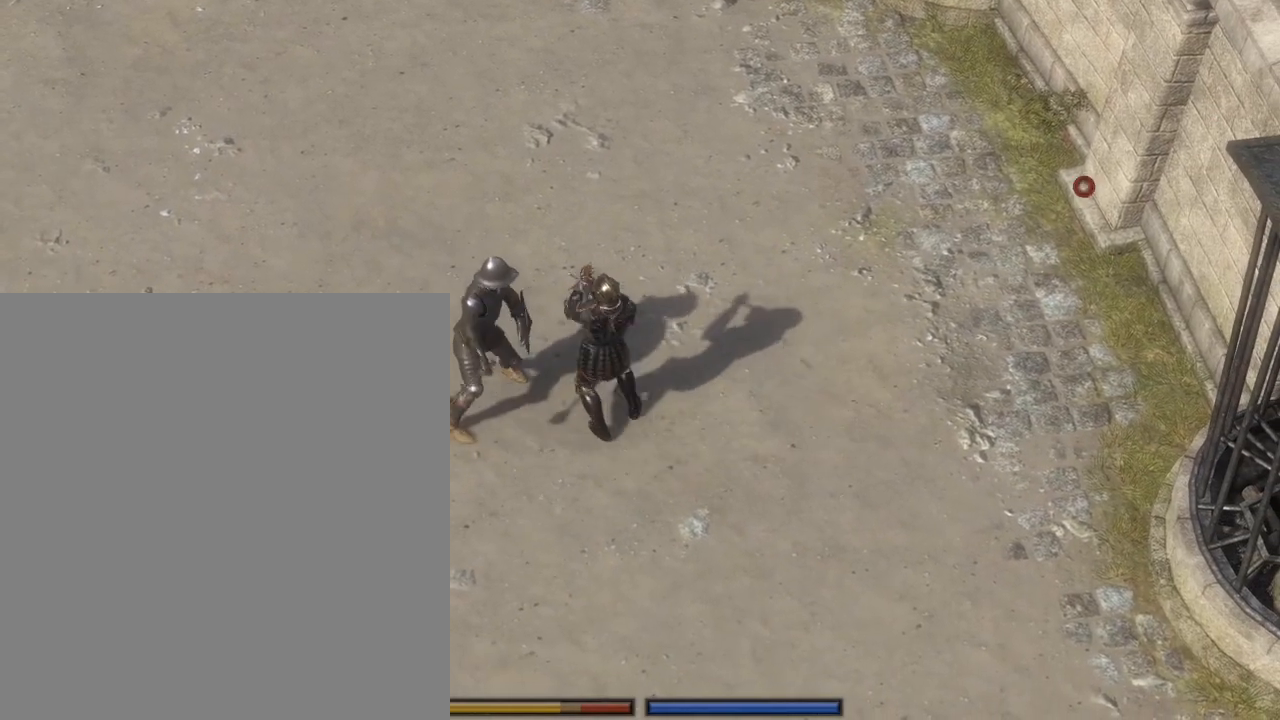
{"keys": ["a"], "mouse": [], "events": [[67, "d", "up"], [100, "w", "up"], [117, "a", "down"], [150, "mouse_left", "up"]]}
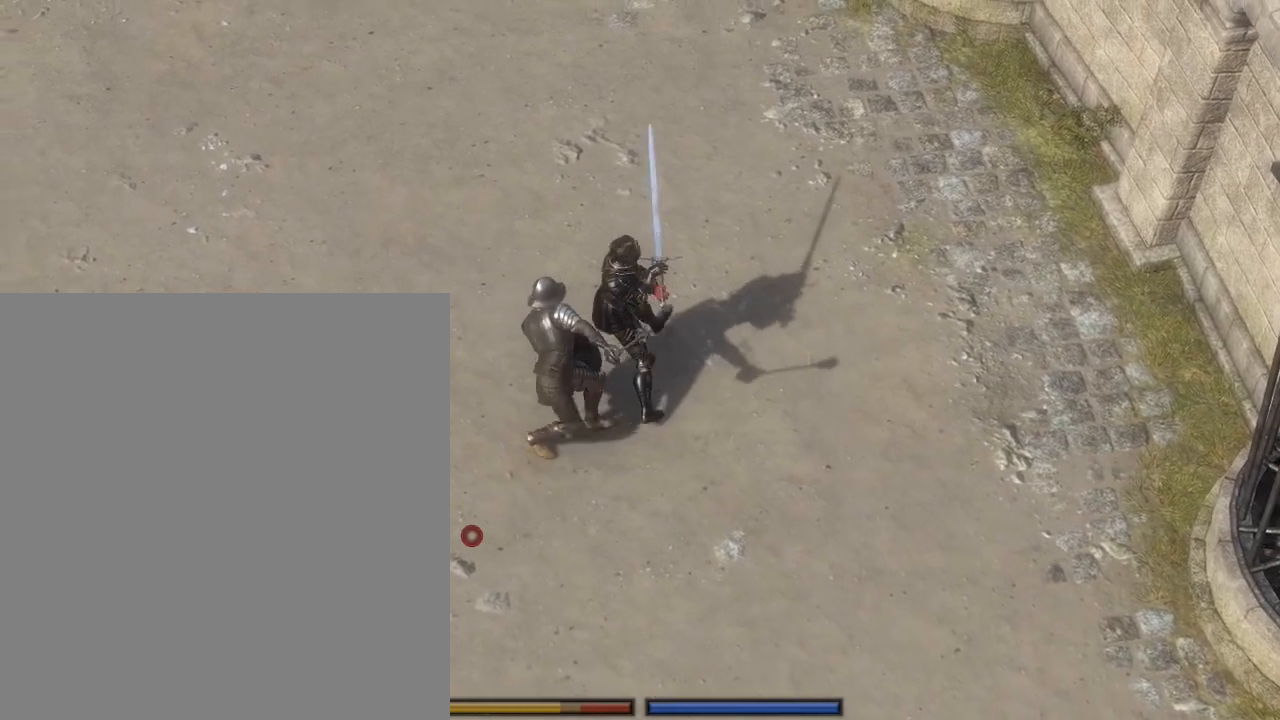
{"keys": [], "mouse": [], "events": [[367, "a", "up"]]}
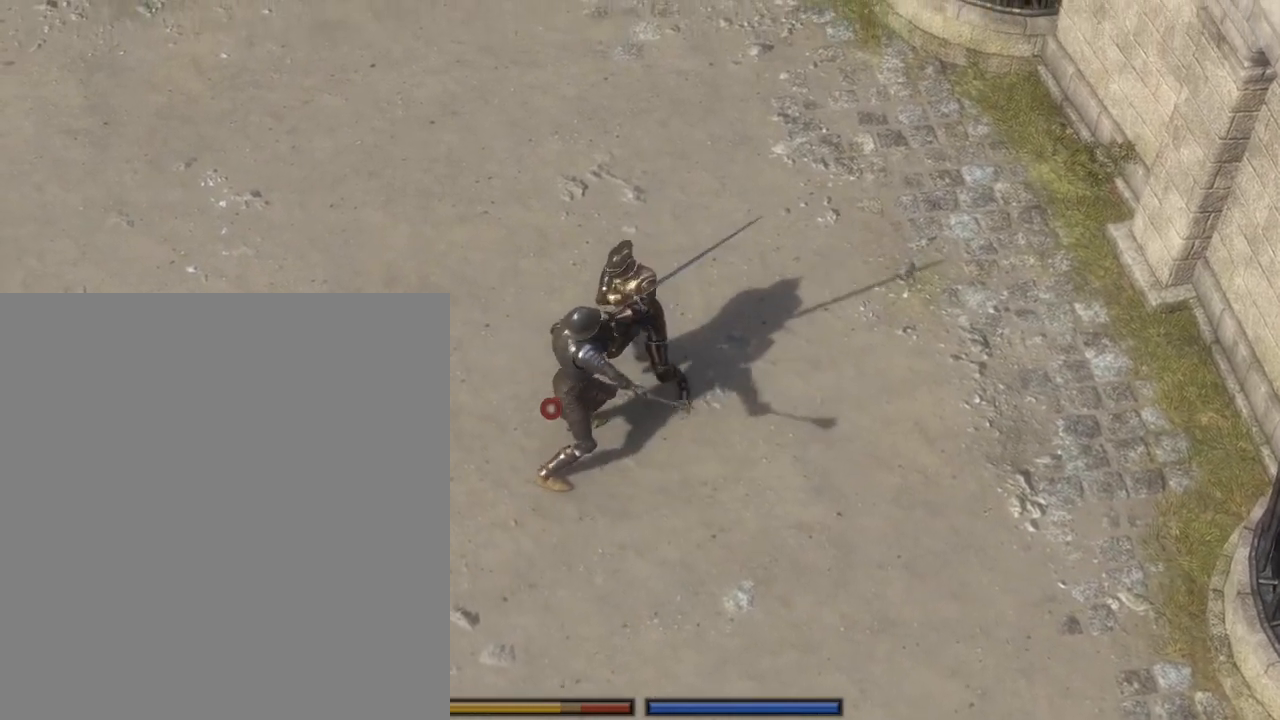
{"keys": [], "mouse": ["left"], "events": [[117, "s", "down"], [283, "mouse_left", "down"], [367, "s", "up"]]}
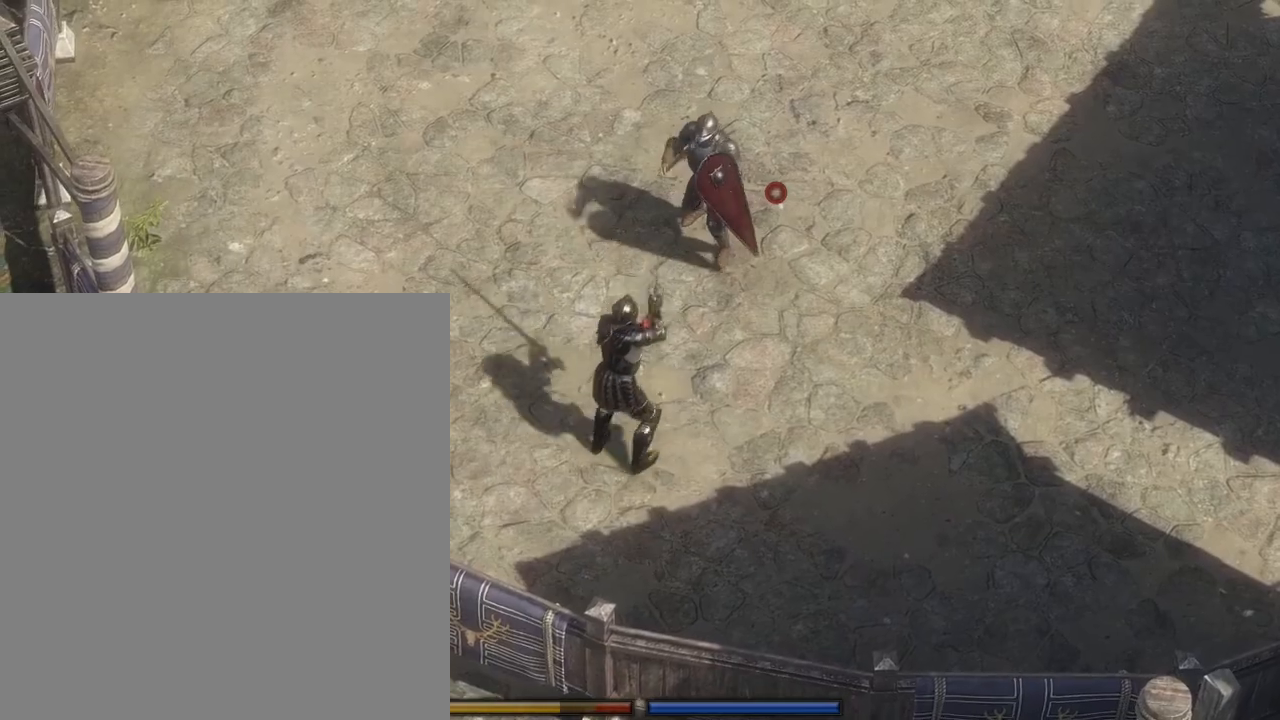
{"keys": [], "mouse": ["left"], "events": [[300, "s", "down"], [350, "s", "up"]]}
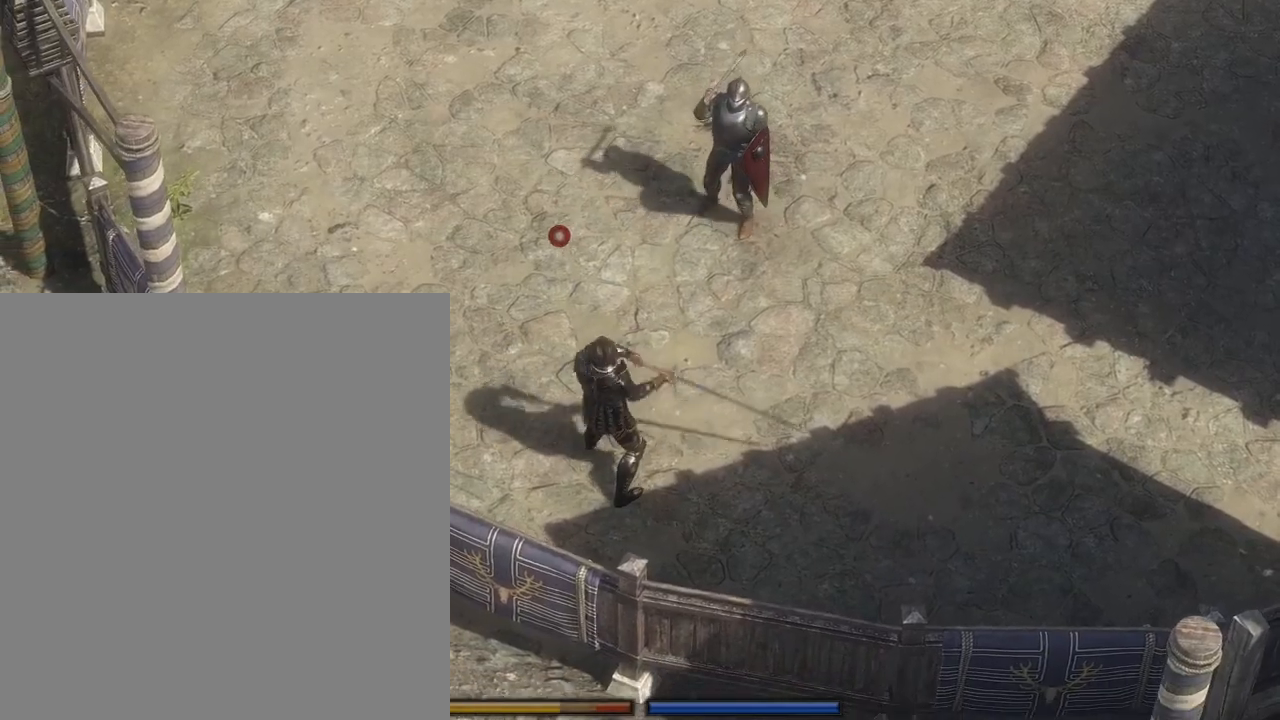
{"keys": ["d"], "mouse": ["left"], "events": [[67, "w", "down"], [433, "d", "down"], [467, "w", "up"]]}
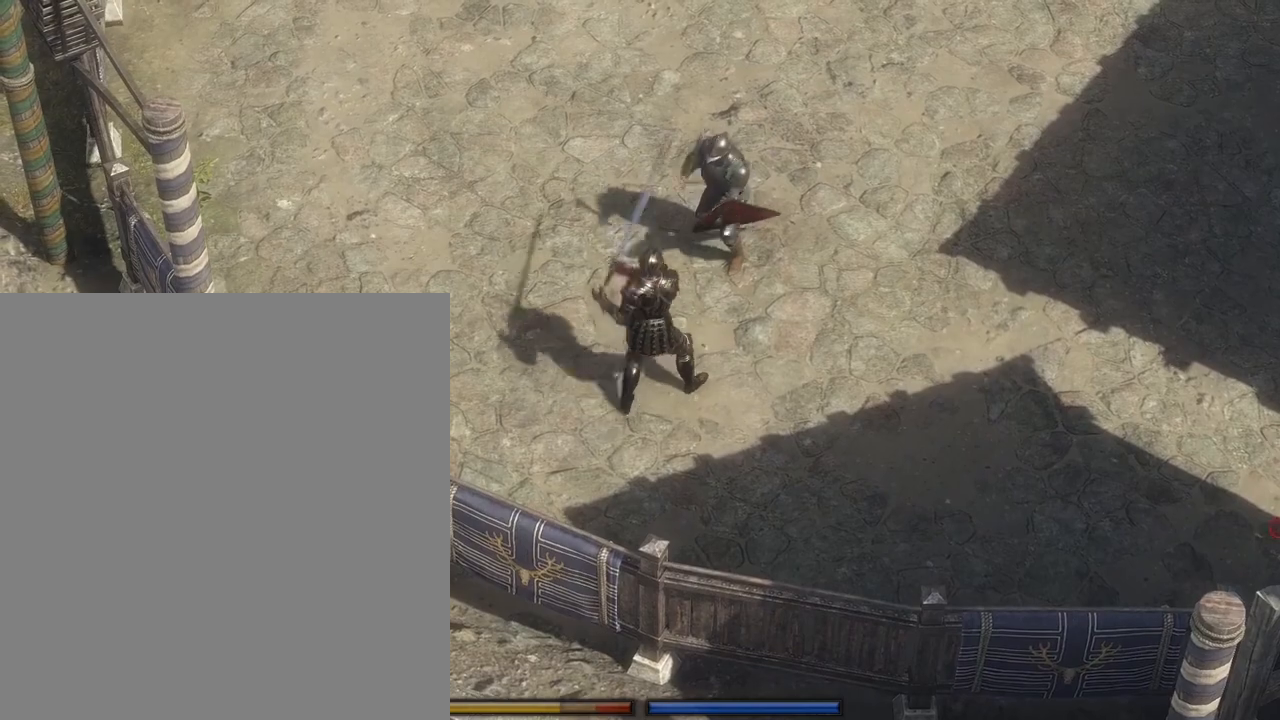
{"keys": ["a", "s"], "mouse": ["left"], "events": [[50, "a", "down"], [150, "d", "up"], [150, "s", "down"], [233, "a", "up"], [467, "a", "down"]]}
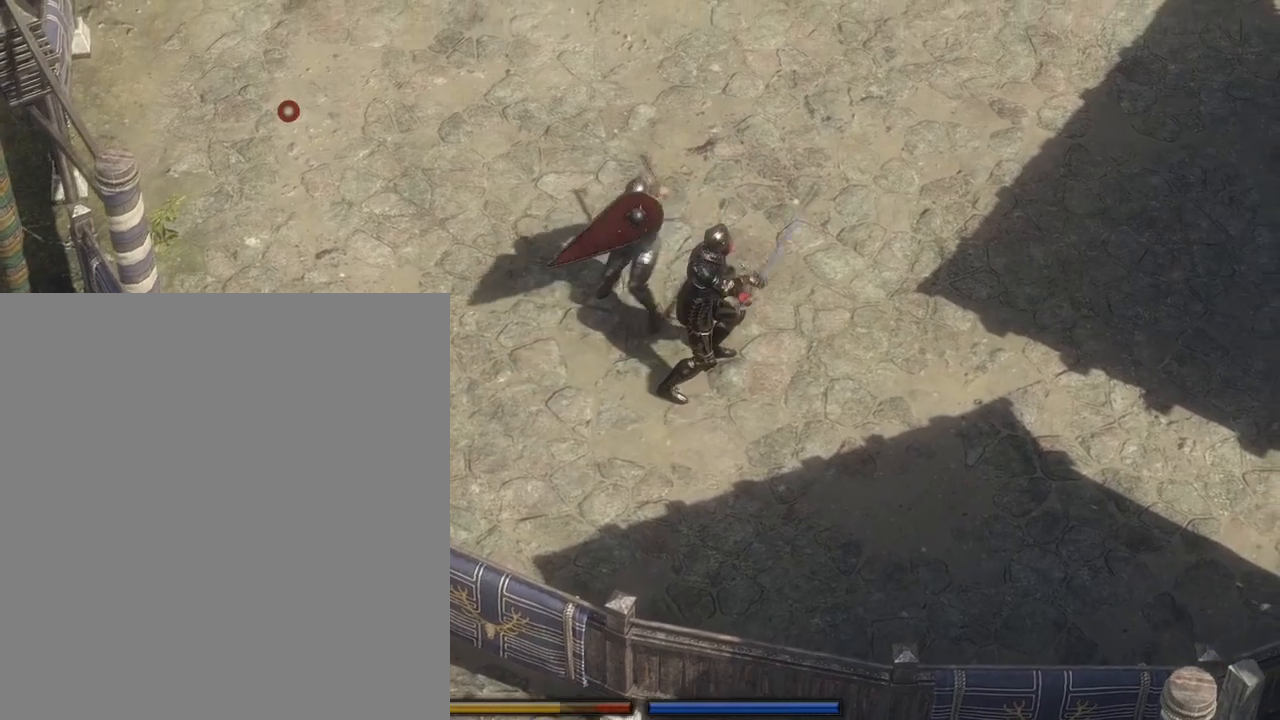
{"keys": [], "mouse": ["left"], "events": [[133, "mouse_left", "up"], [350, "s", "up"], [383, "a", "up"], [383, "mouse_left", "down"]]}
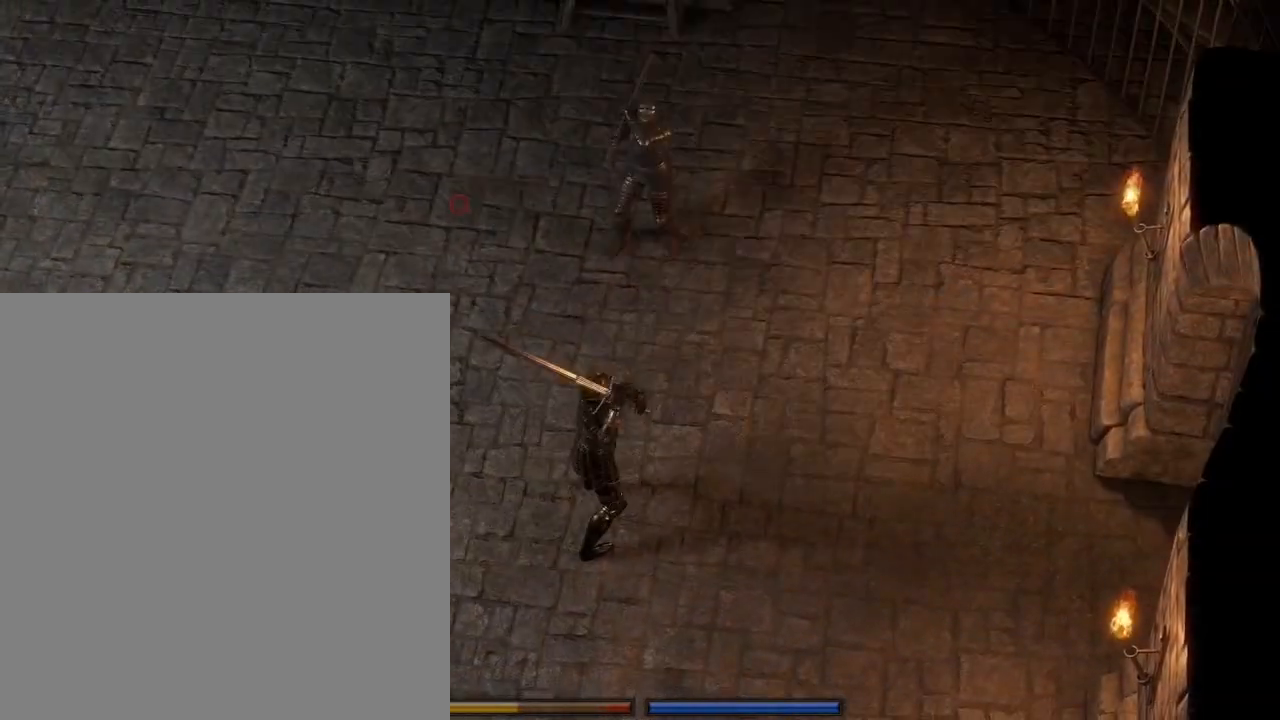
{"keys": ["w"], "mouse": ["left"], "events": [[450, "w", "down"]]}
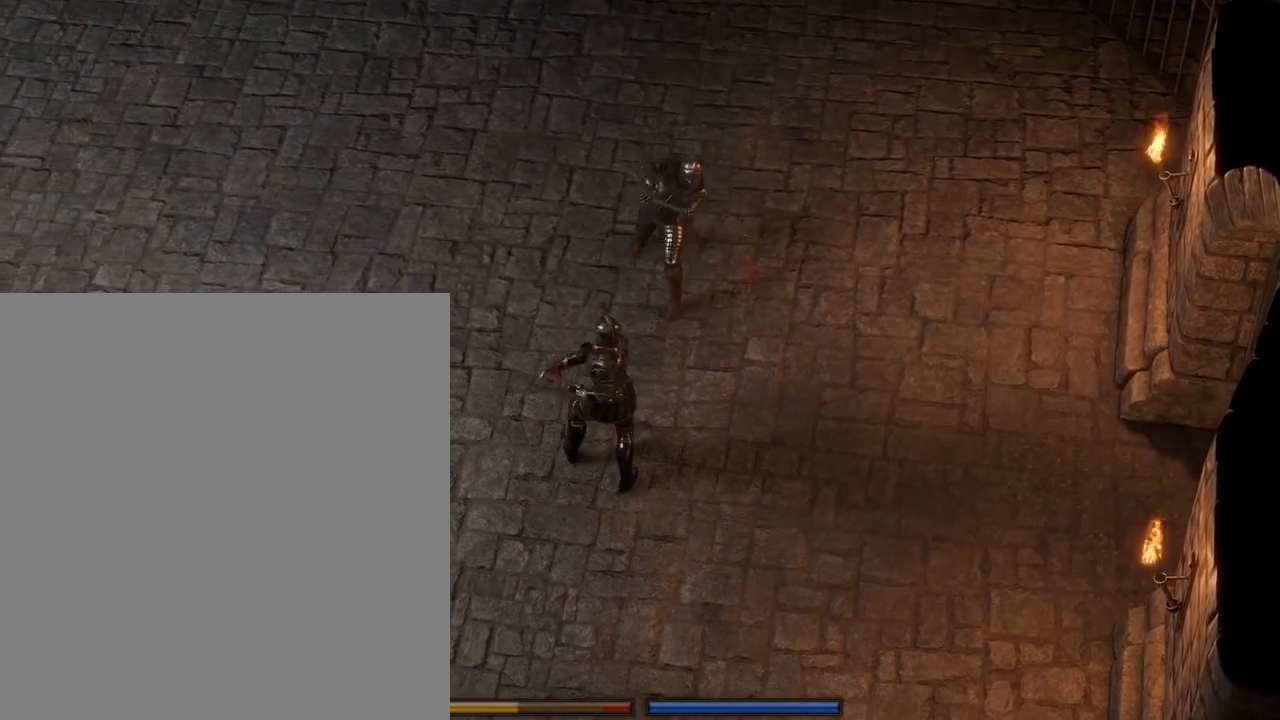
{"keys": ["a"], "mouse": ["left"], "events": [[350, "d", "down"], [367, "w", "up"], [467, "a", "down"], [467, "d", "up"]]}
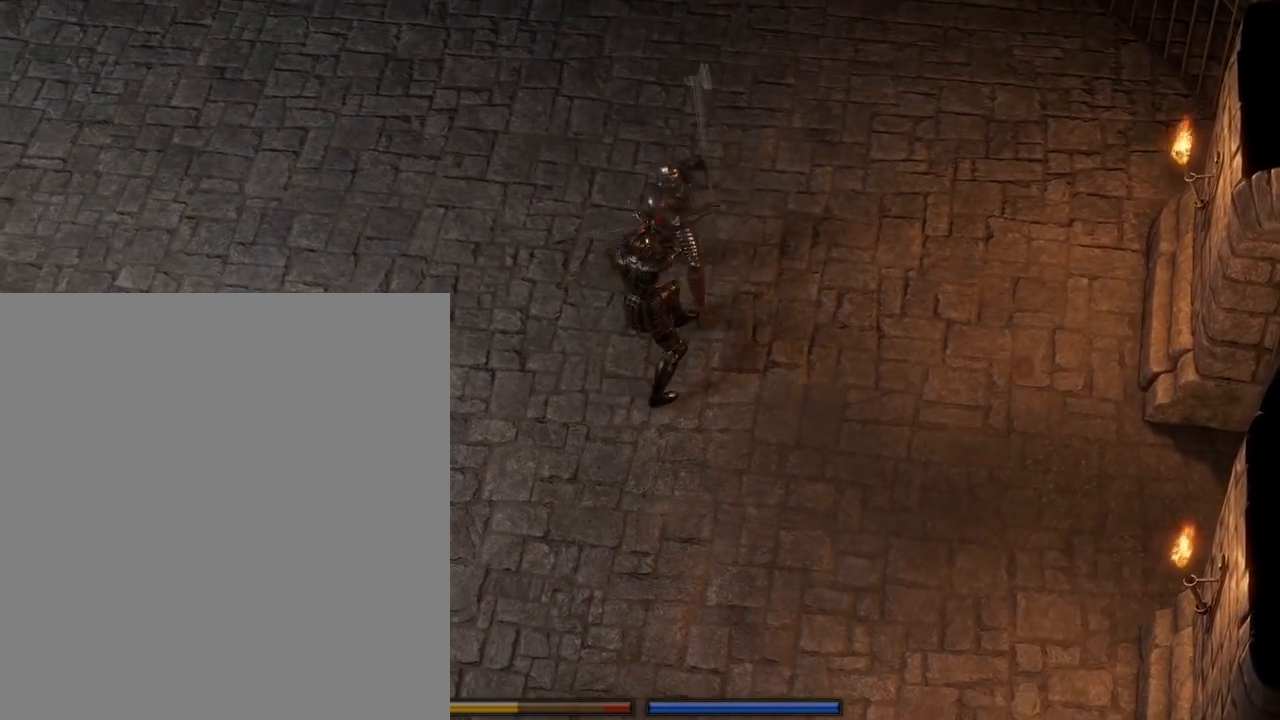
{"keys": ["s"], "mouse": [], "events": [[117, "a", "up"], [183, "s", "down"], [317, "mouse_left", "up"]]}
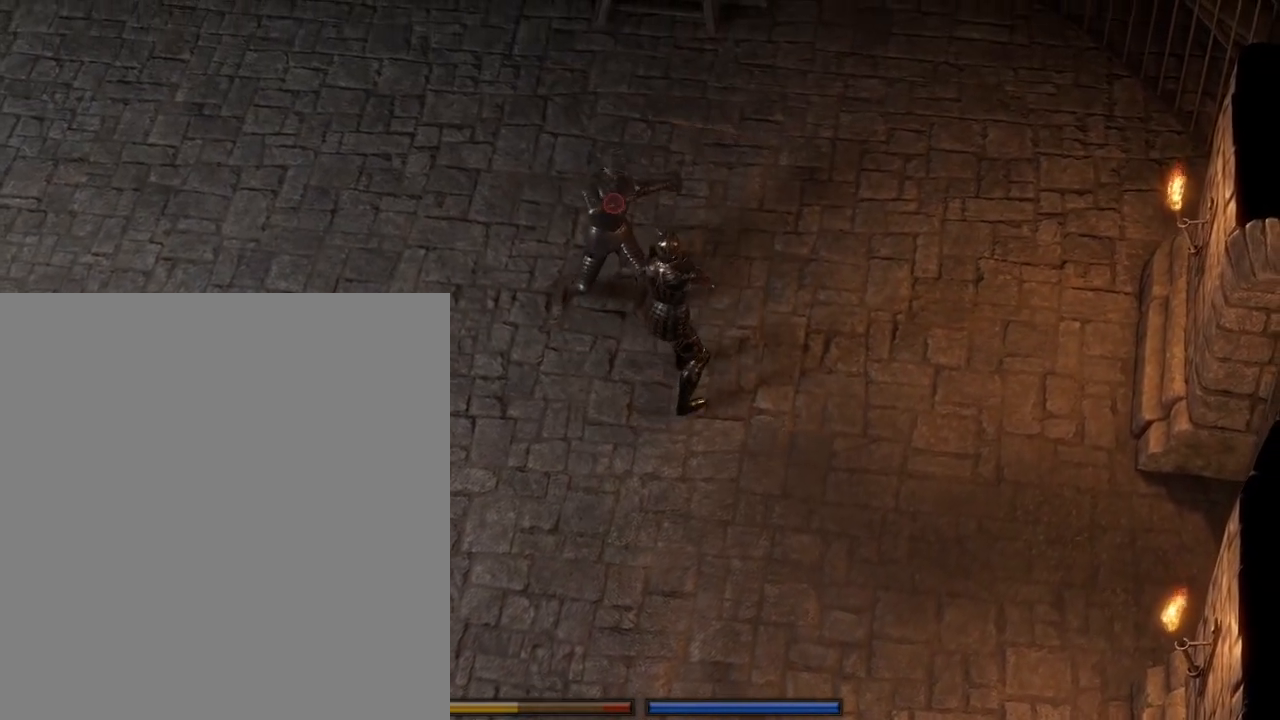
{"keys": [], "mouse": [], "events": [[200, "s", "up"]]}
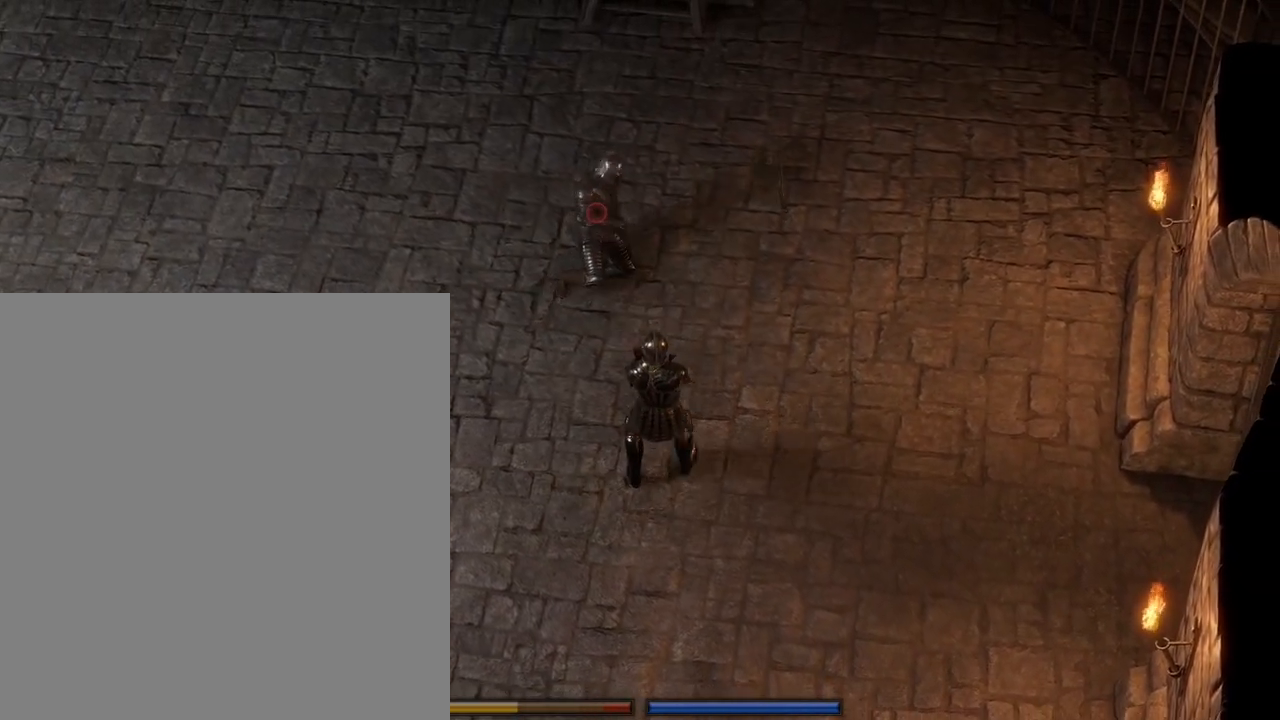
{"keys": [], "mouse": [], "events": []}
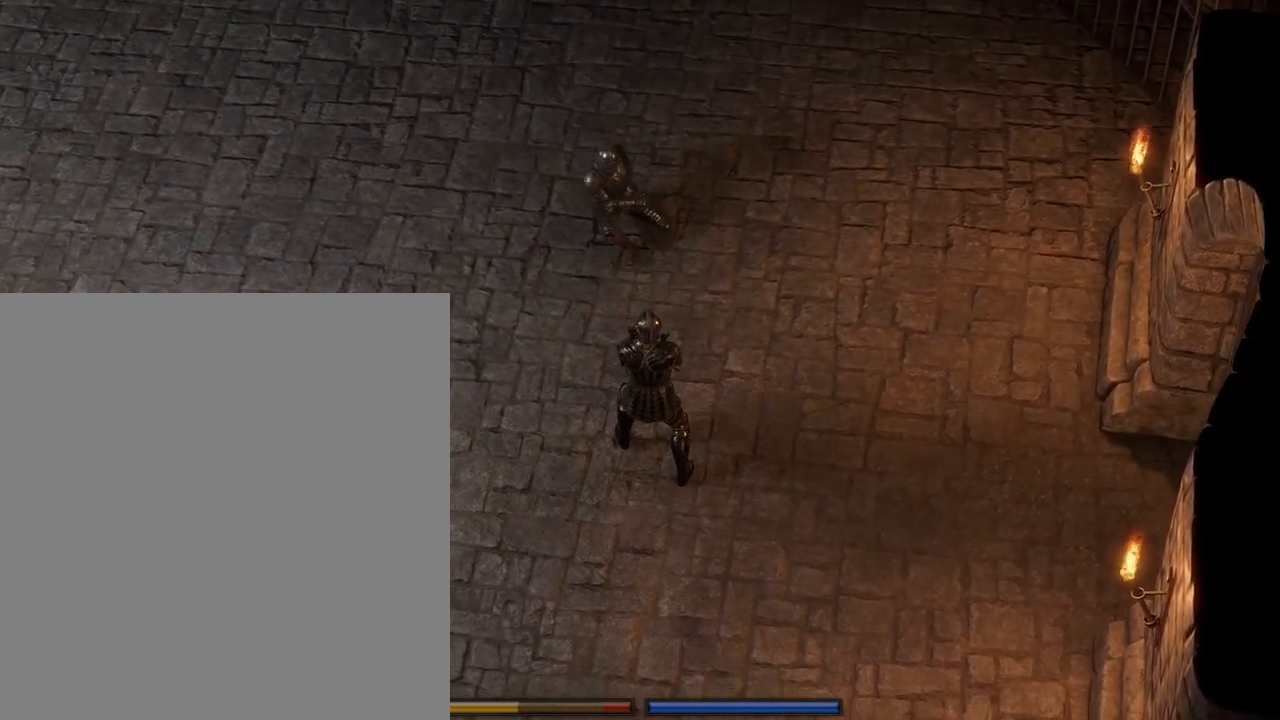
{"keys": [], "mouse": [], "events": []}
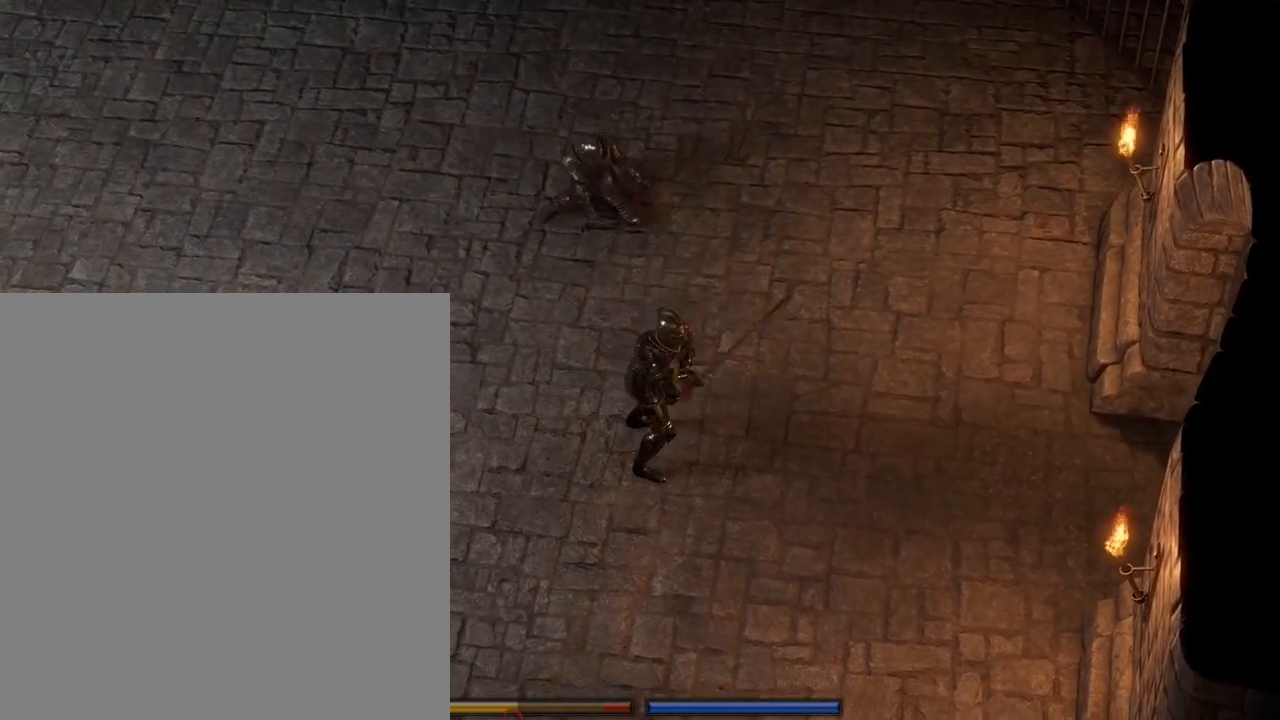
{"keys": [], "mouse": [], "events": []}
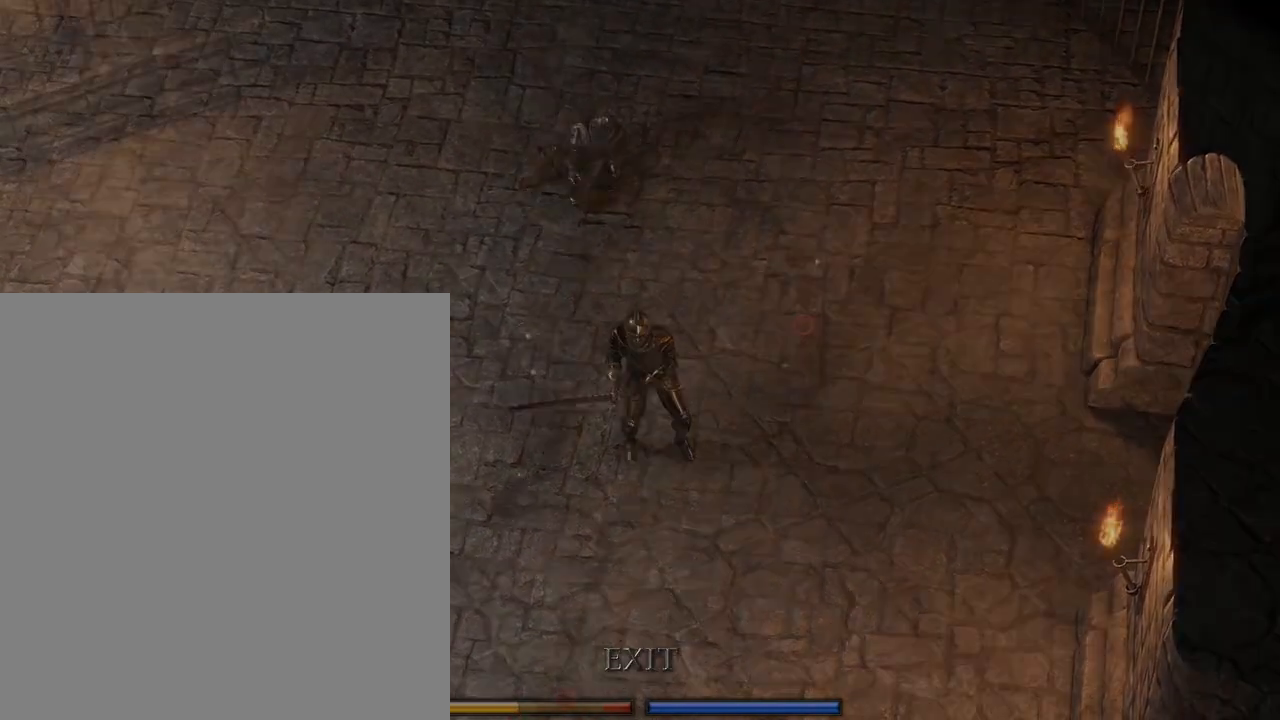
{"keys": [], "mouse": ["left"], "events": [[150, "s", "down"], [383, "mouse_left", "down"], [433, "s", "up"]]}
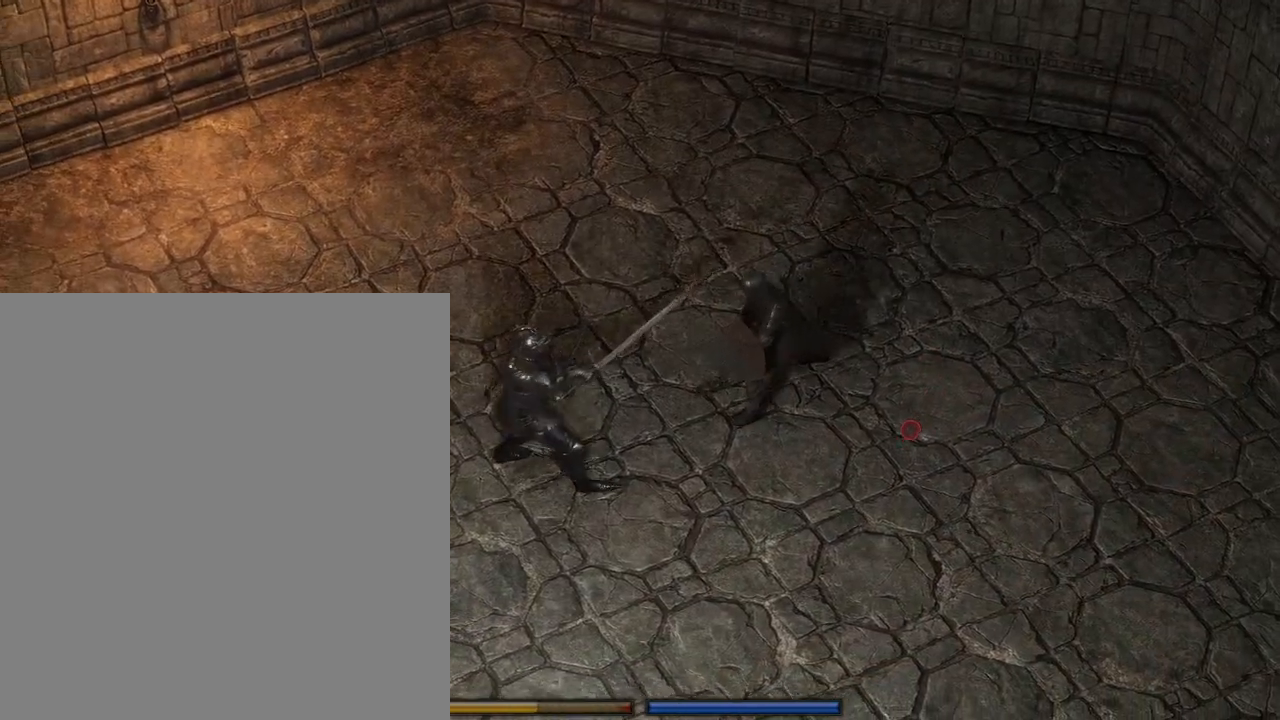
{"keys": [], "mouse": ["left"], "events": []}
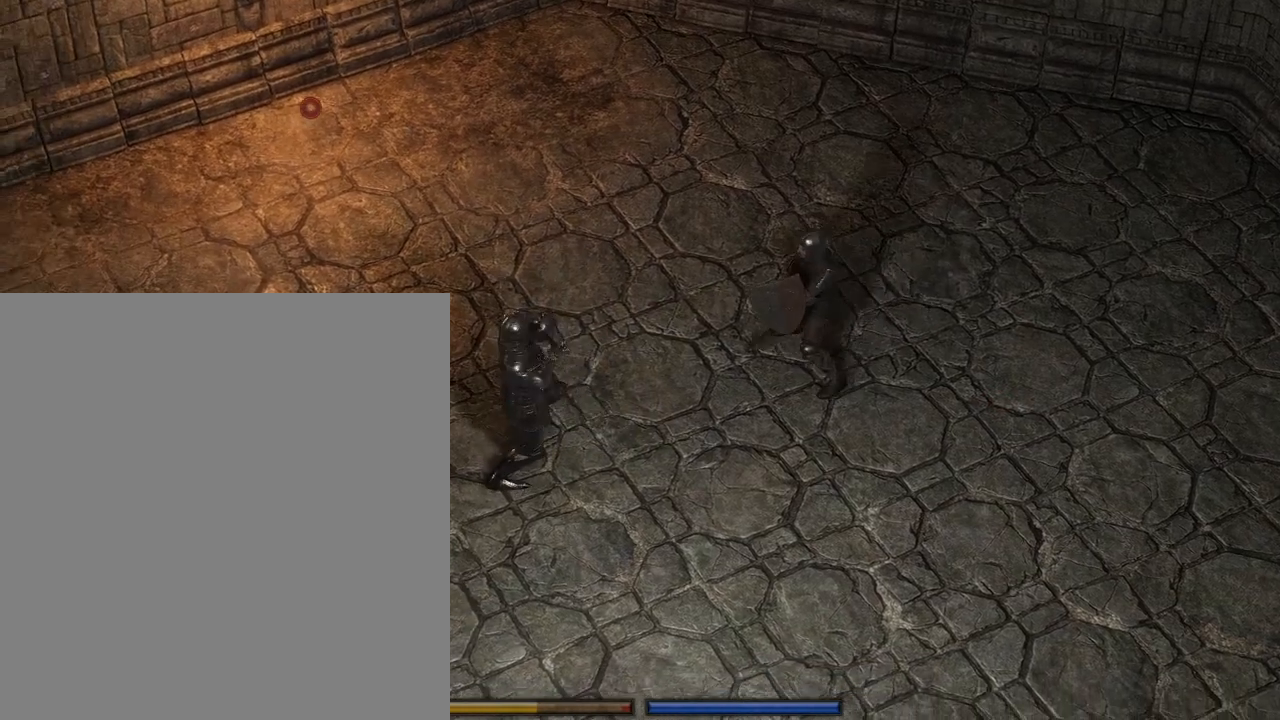
{"keys": ["d"], "mouse": ["left"], "events": [[183, "c", "down"], [283, "c", "up"], [433, "d", "down"]]}
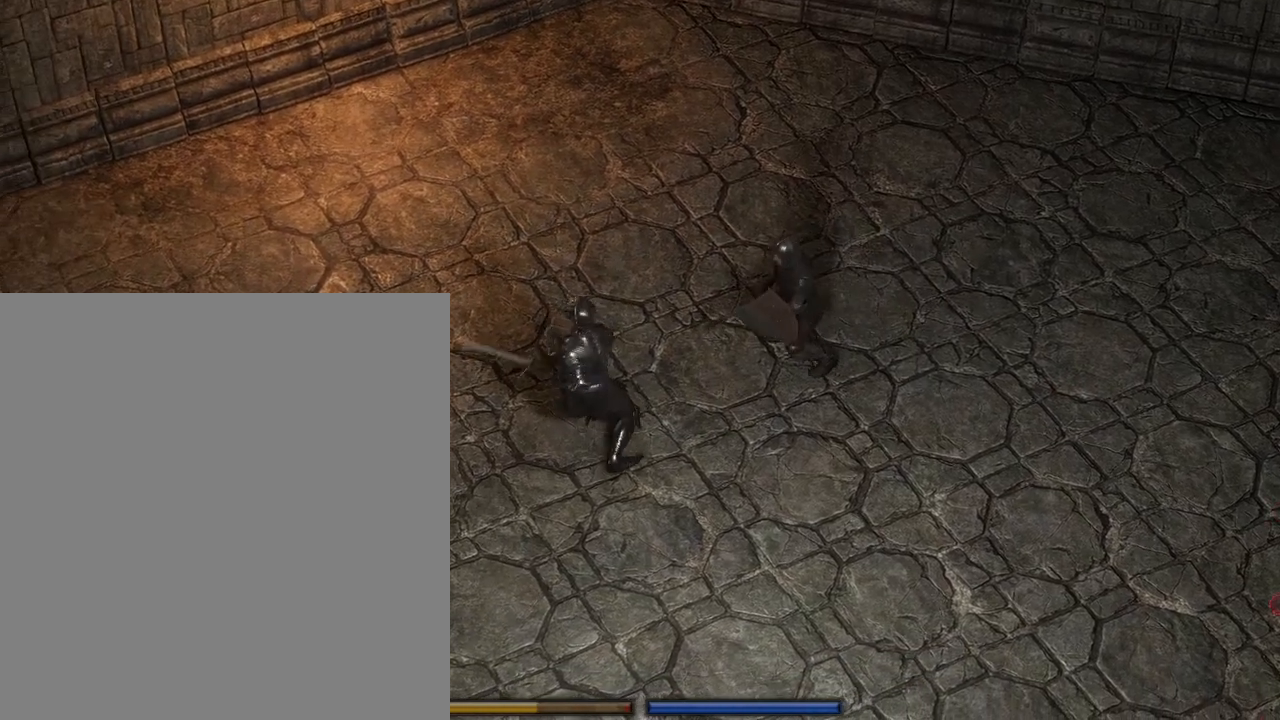
{"keys": ["a"], "mouse": [], "events": [[333, "d", "up"], [367, "a", "down"], [383, "mouse_left", "up"]]}
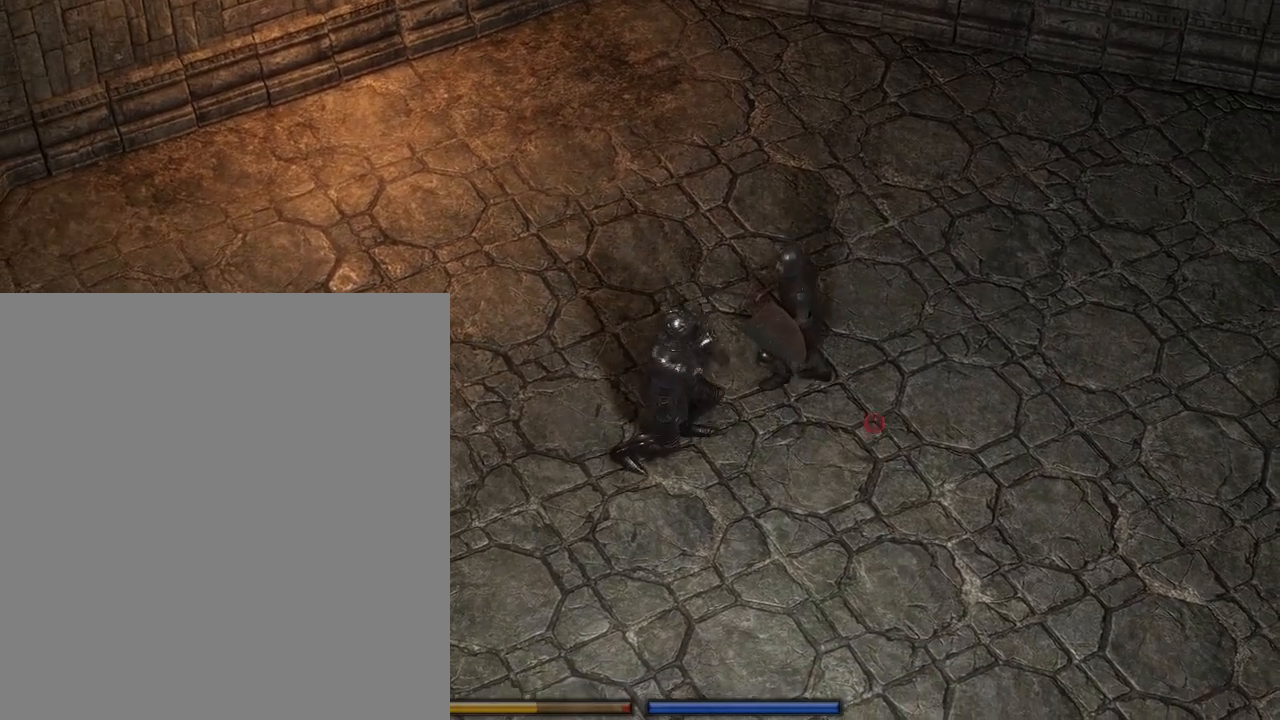
{"keys": ["s"], "mouse": [], "events": [[67, "a", "up"], [183, "s", "down"]]}
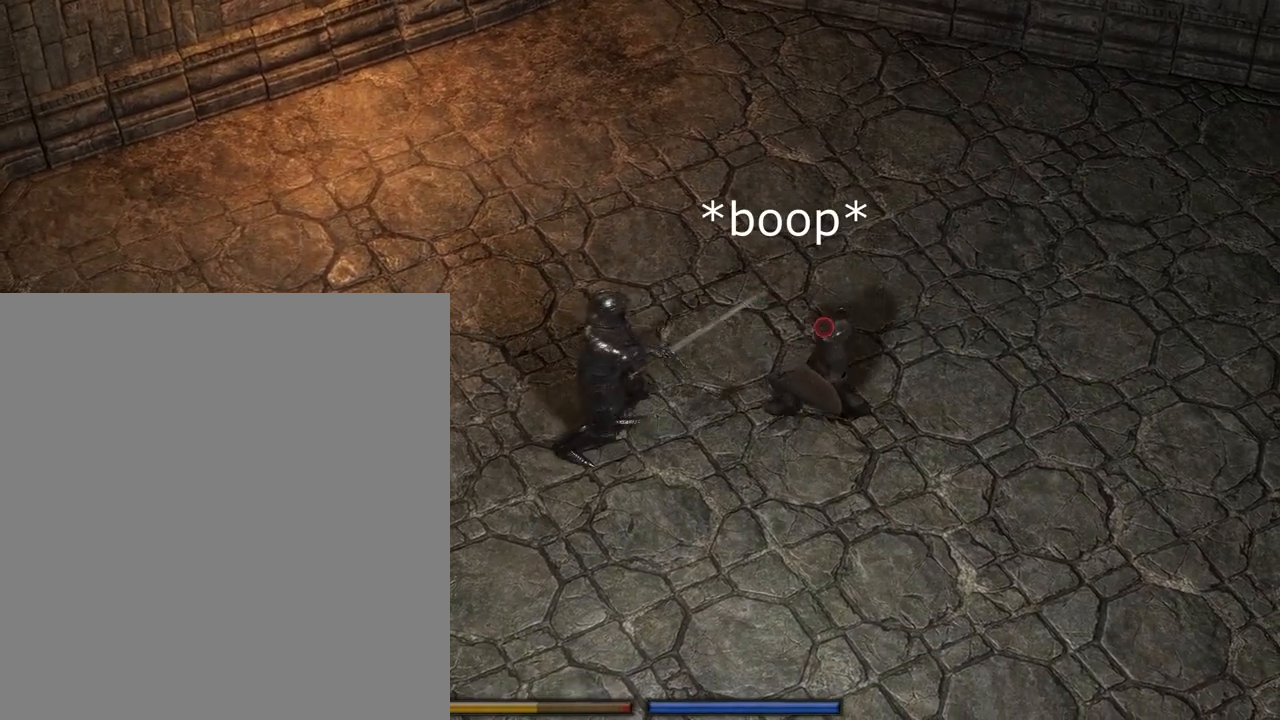
{"keys": [], "mouse": [], "events": [[17, "s", "up"]]}
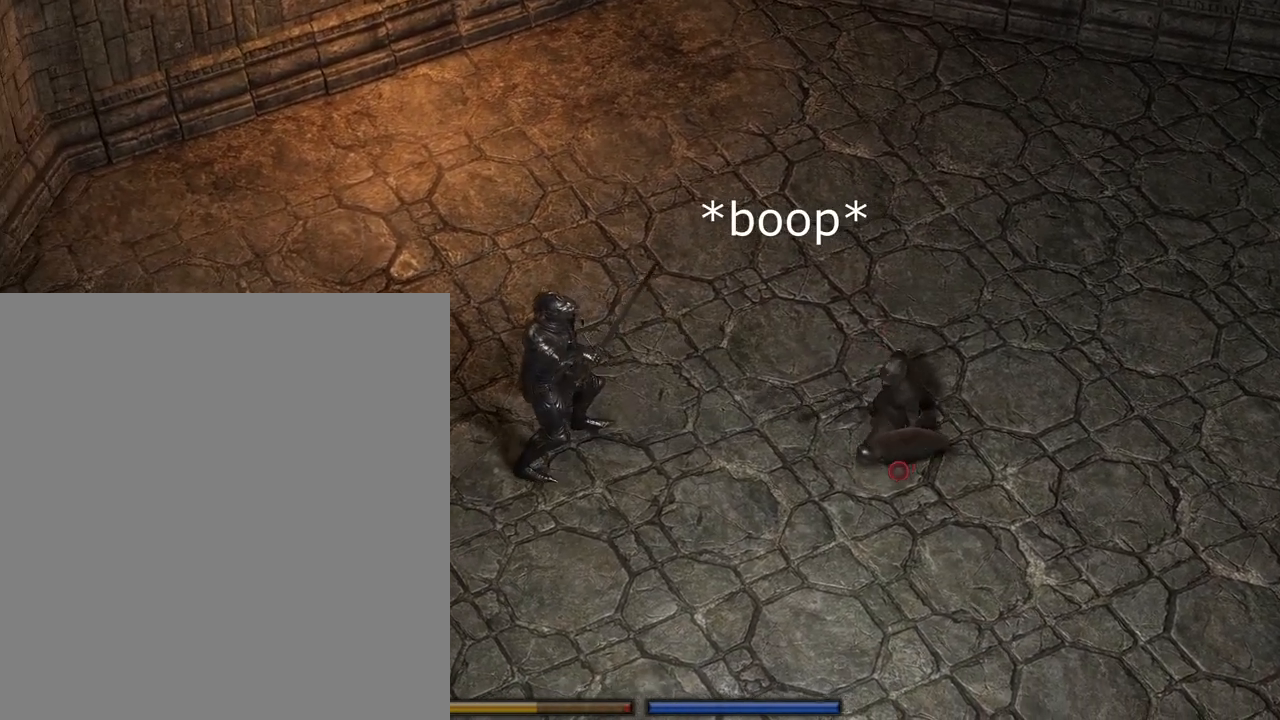
{"keys": [], "mouse": [], "events": []}
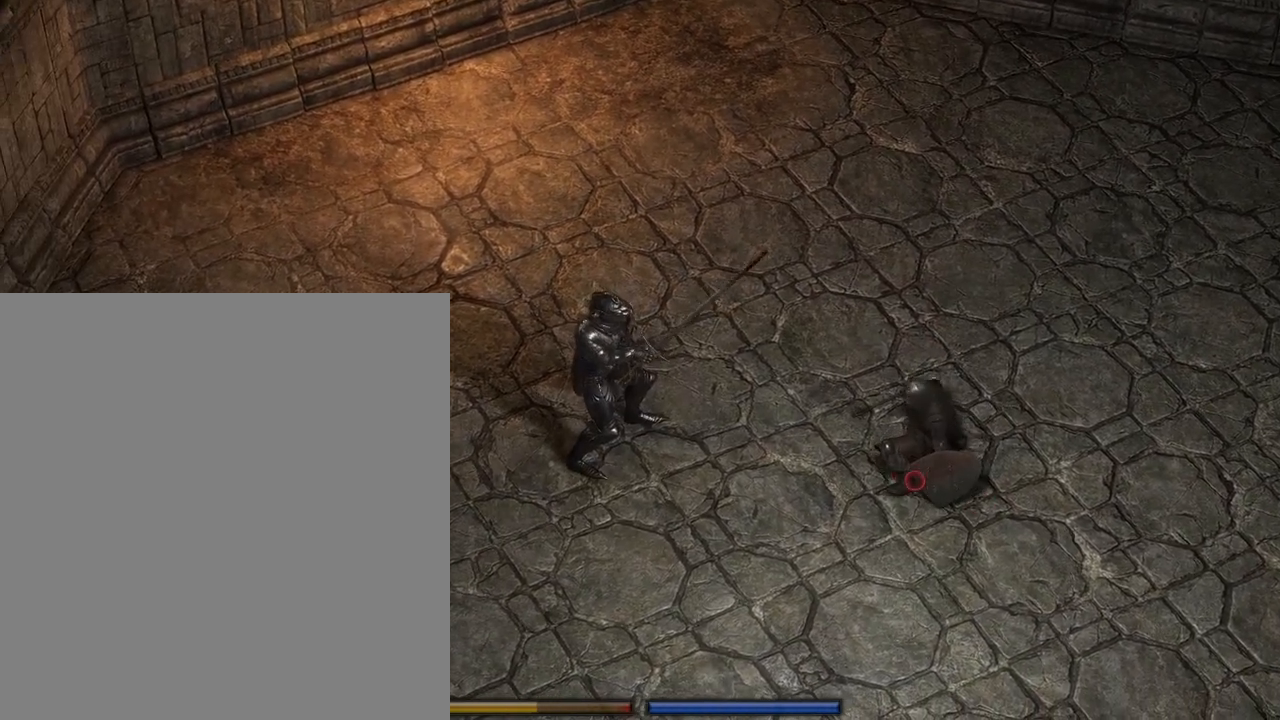
{"keys": [], "mouse": [], "events": []}